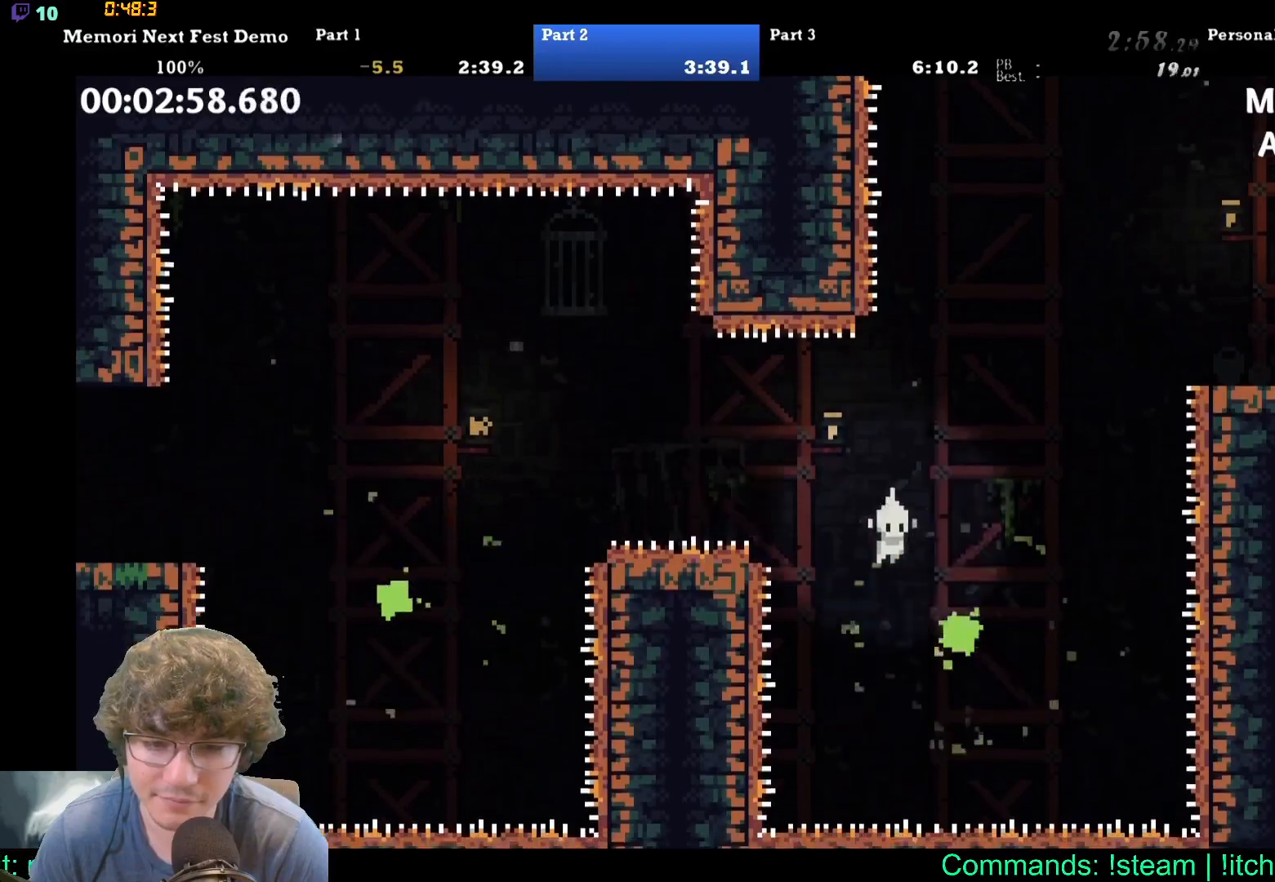
Gameplay with a controller (Xbox layout); each line is a JSON object with the inputs held at the frame after it. "events" lists button and stick changes between this image and that frame as [ms after this image, input, new state], when the widget could be followed in between. Not read: L1 L3 R1 R3 left_stick right_stick.
{"buttons": [], "events": [[117, "DPAD_RIGHT", "up"]]}
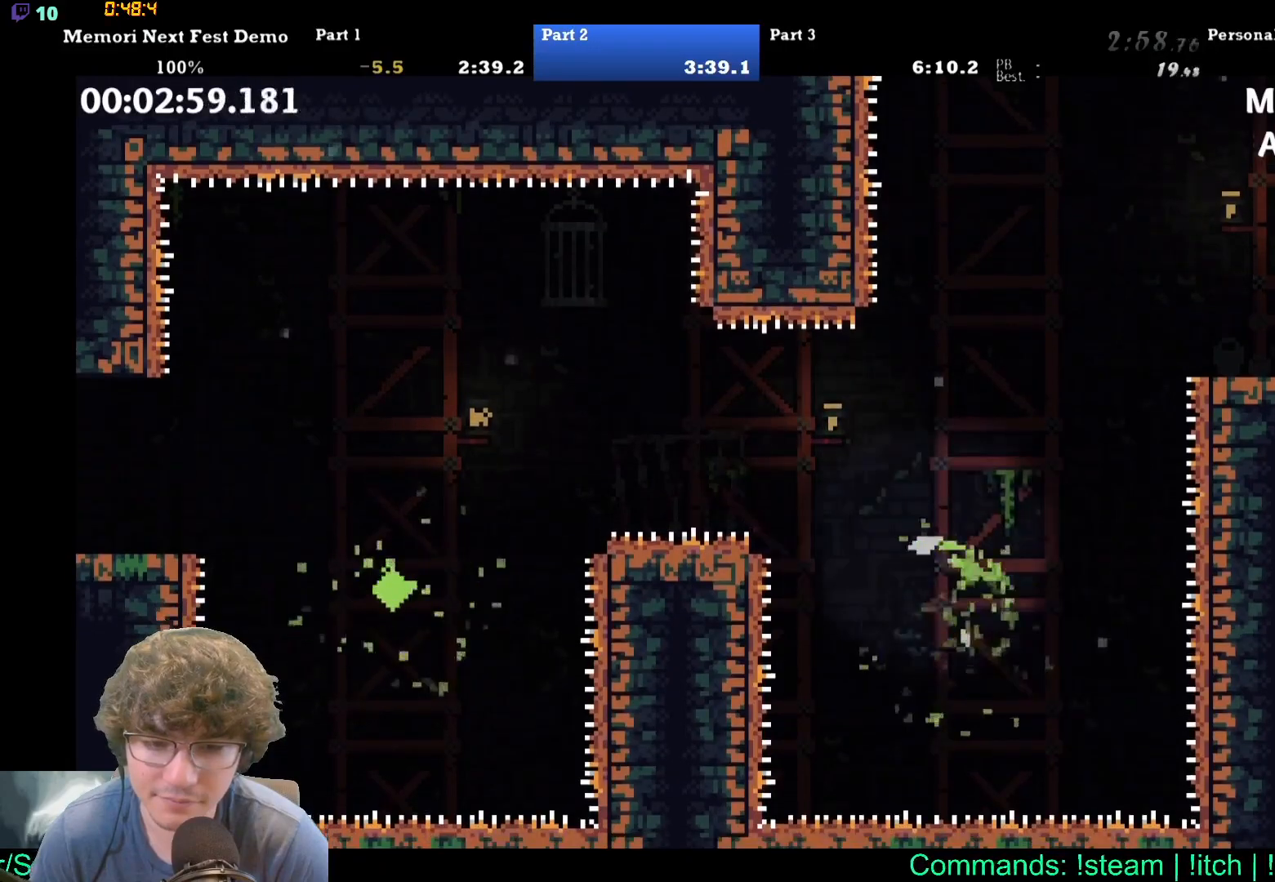
{"buttons": [], "events": []}
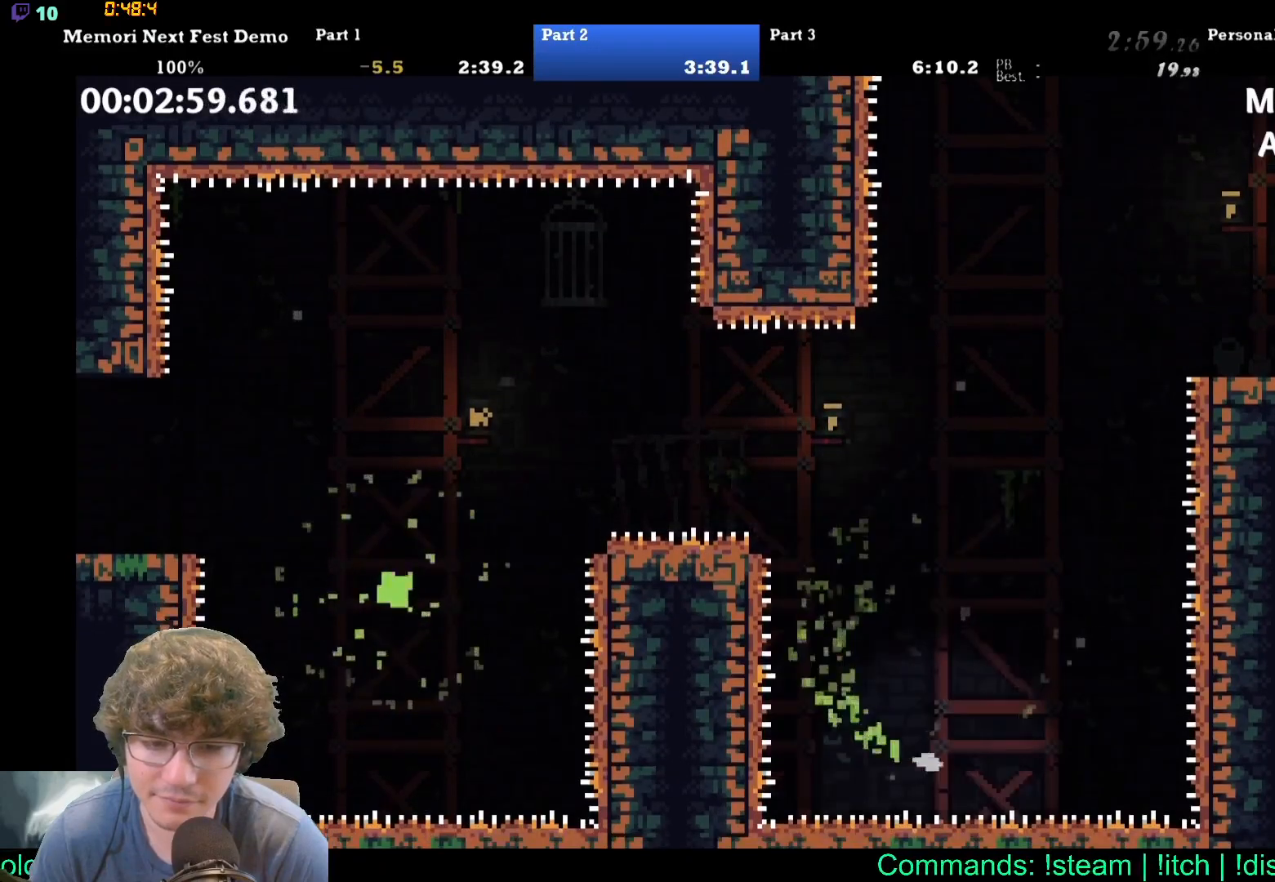
{"buttons": [], "events": []}
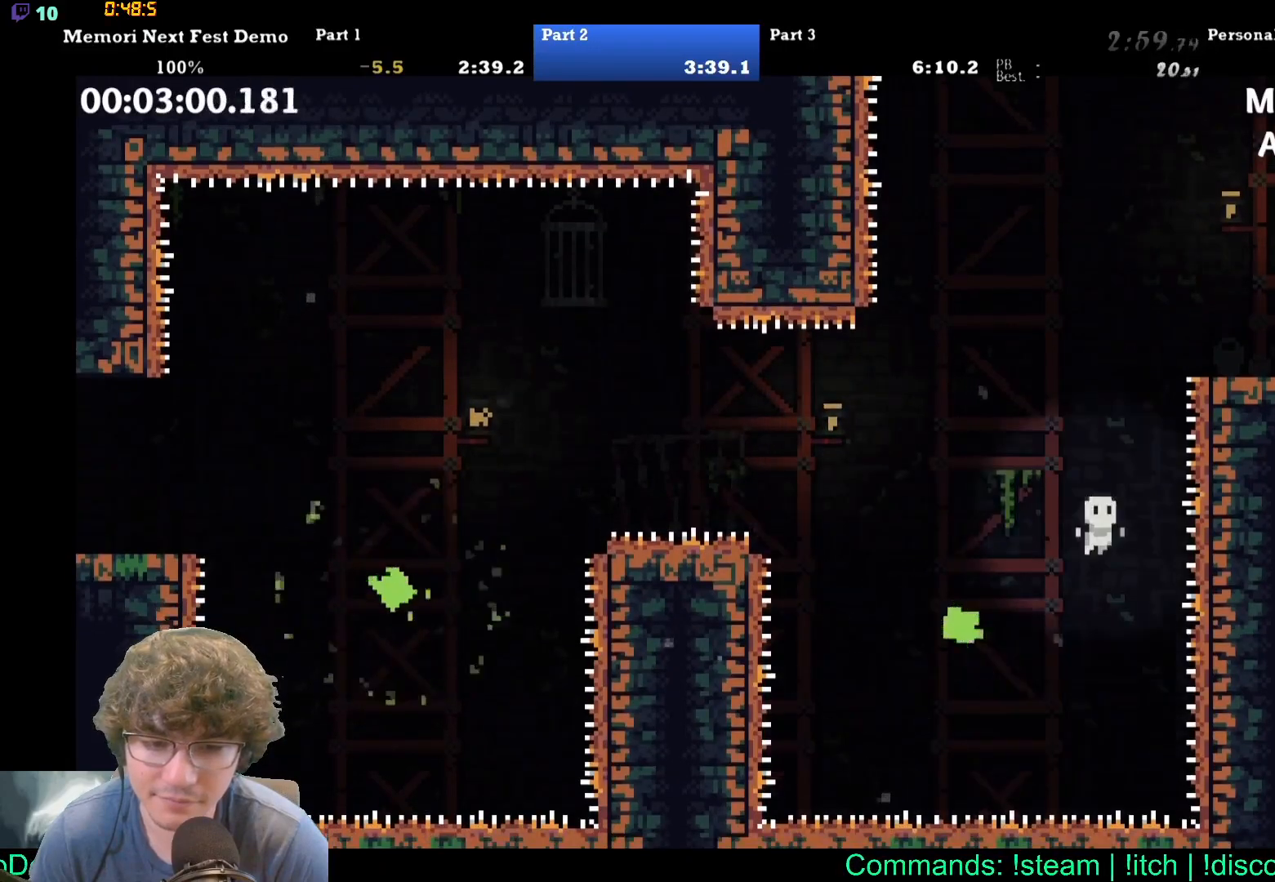
{"buttons": ["DPAD_RIGHT"], "events": [[317, "DPAD_RIGHT", "down"]]}
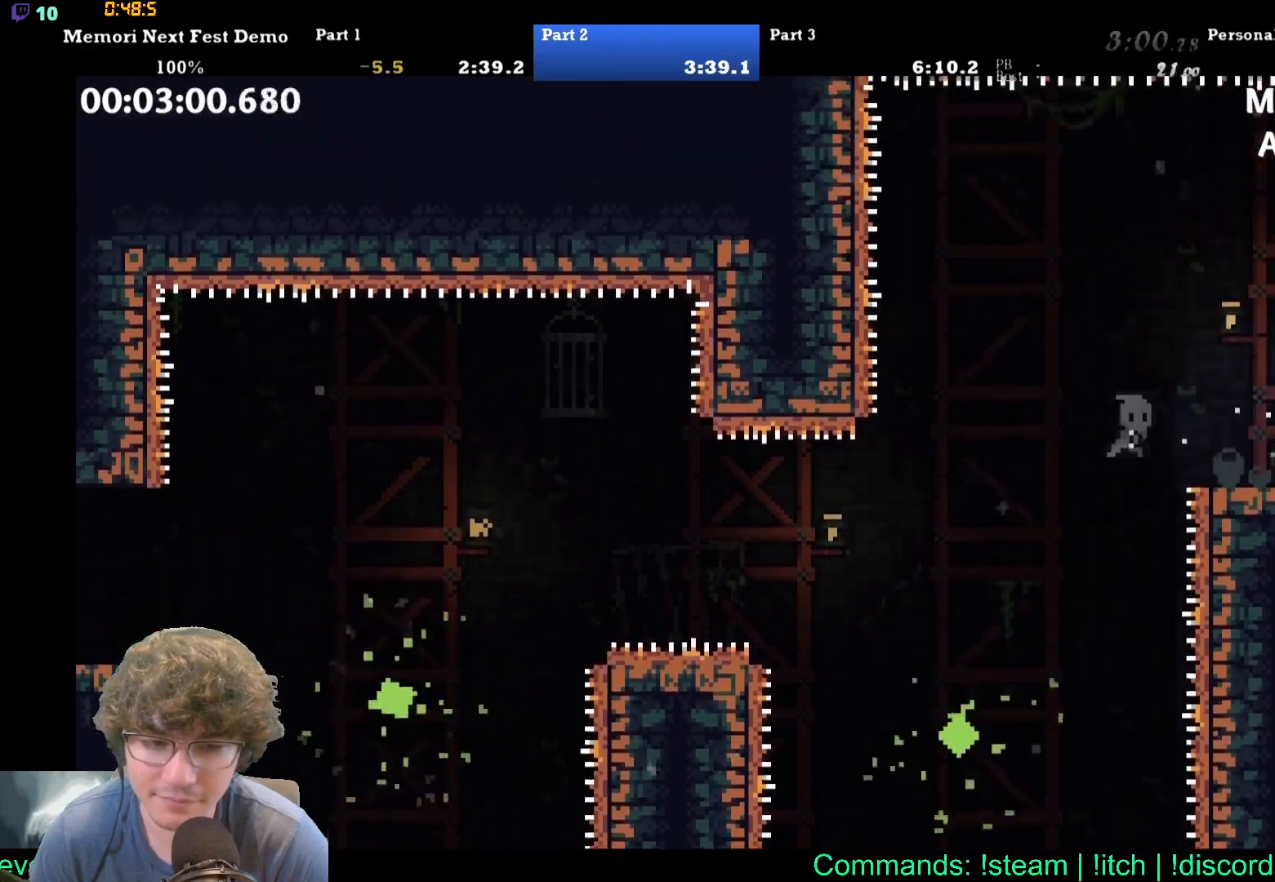
{"buttons": ["DPAD_RIGHT"], "events": []}
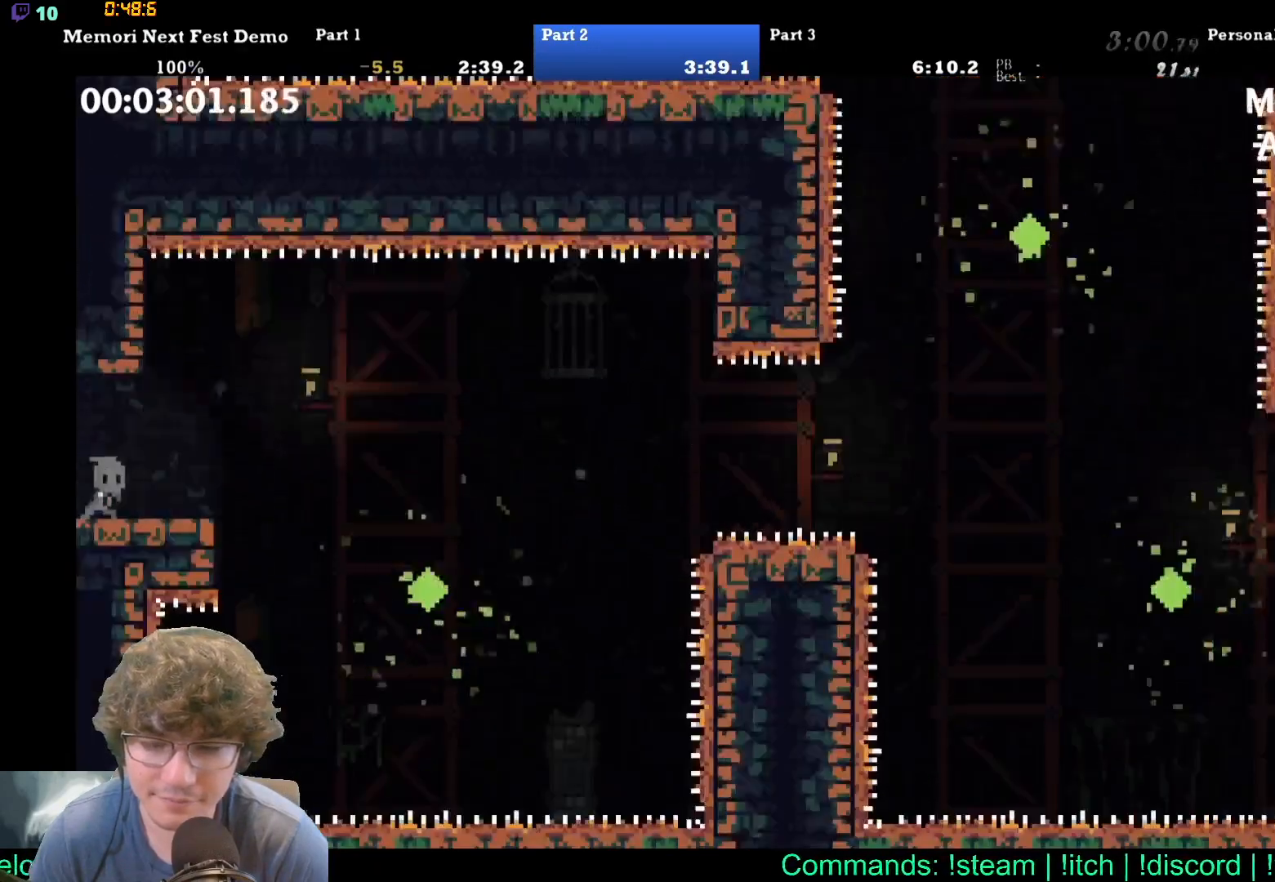
{"buttons": ["DPAD_RIGHT"], "events": []}
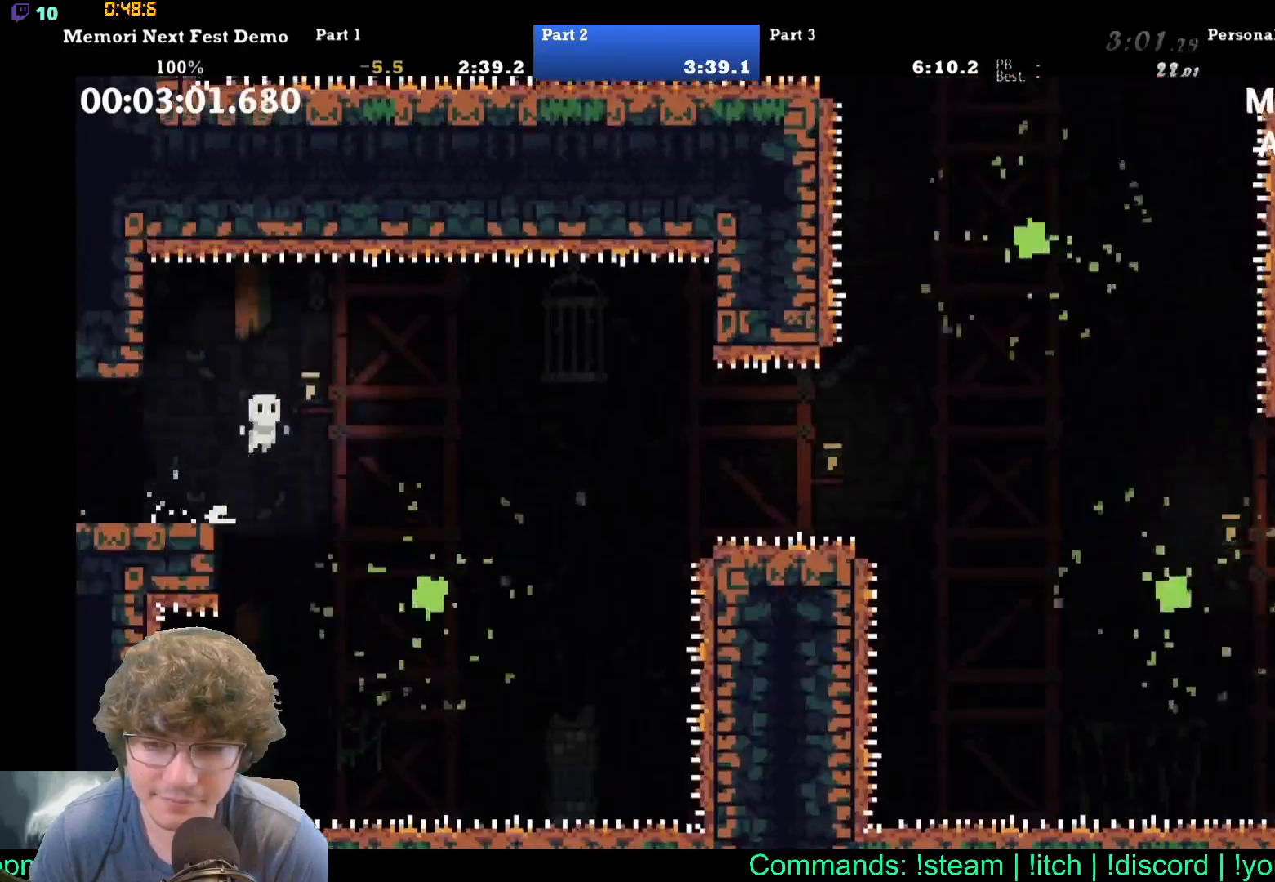
{"buttons": [], "events": [[450, "DPAD_RIGHT", "up"]]}
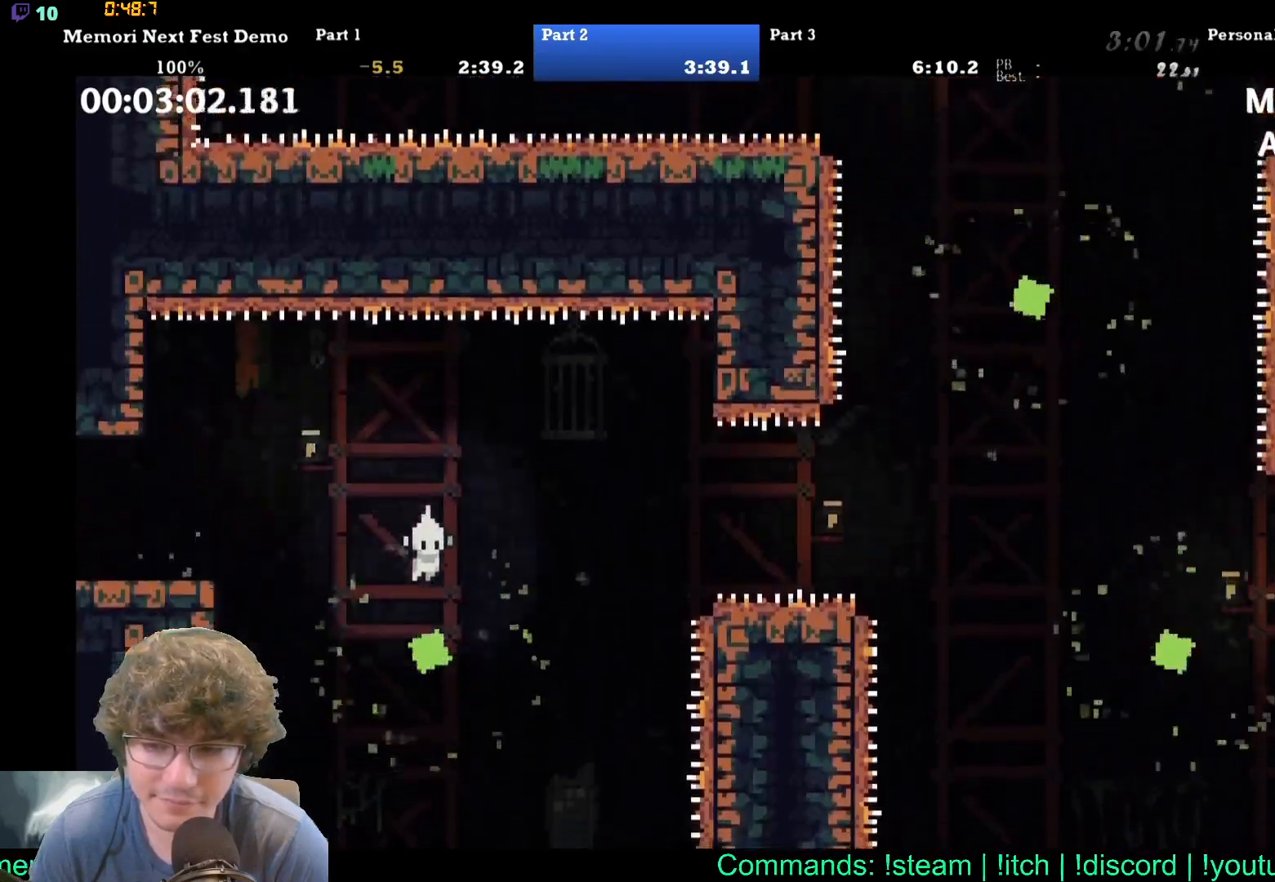
{"buttons": [], "events": []}
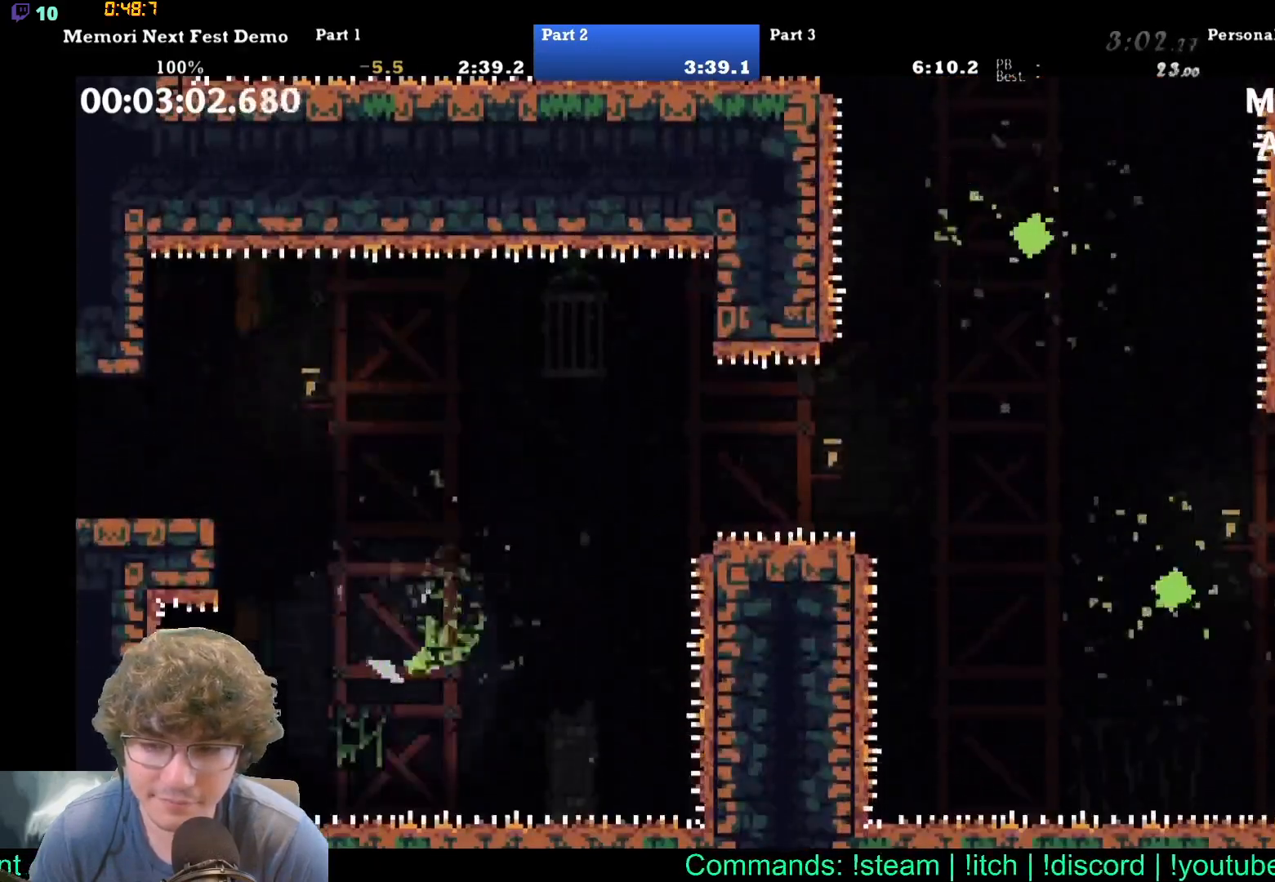
{"buttons": [], "events": []}
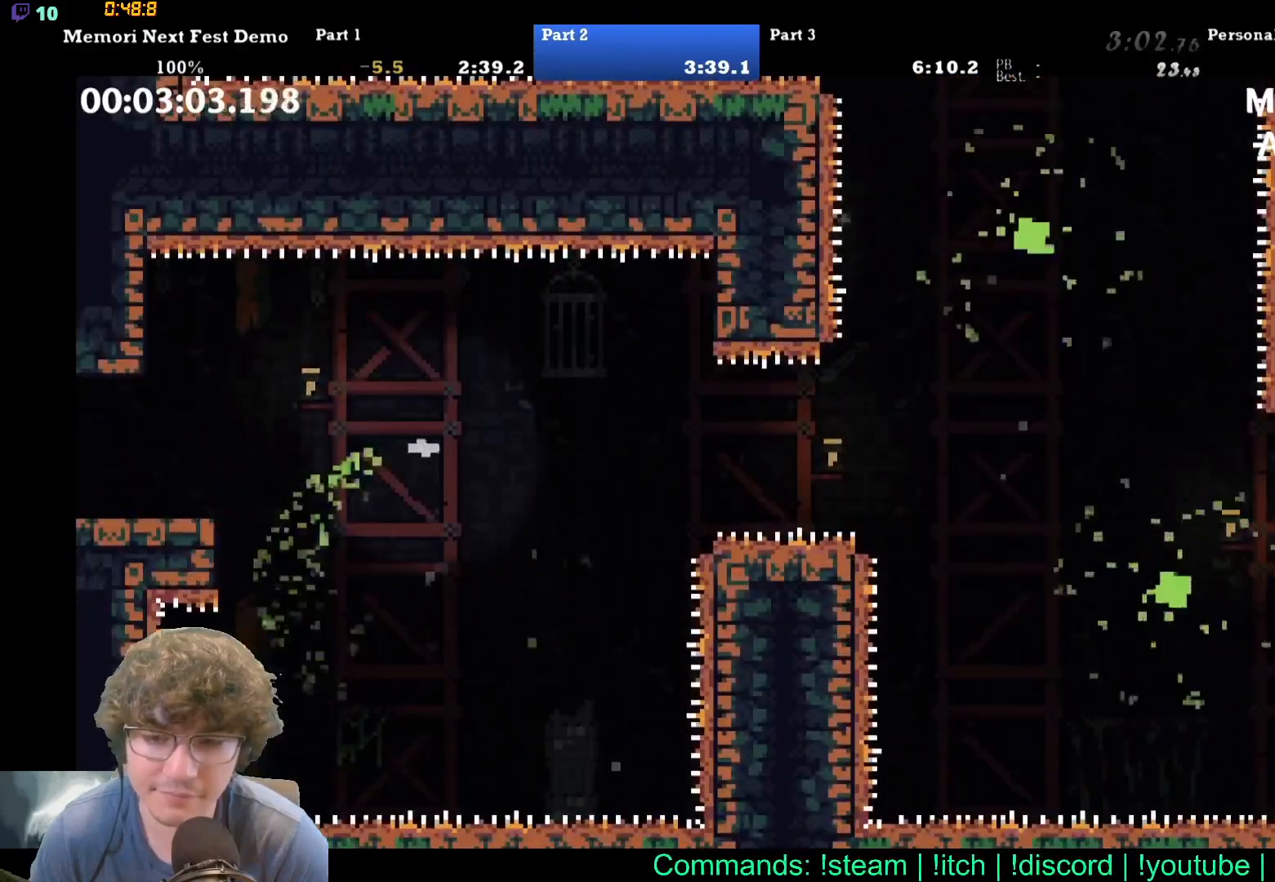
{"buttons": ["DPAD_RIGHT"], "events": [[333, "DPAD_RIGHT", "down"]]}
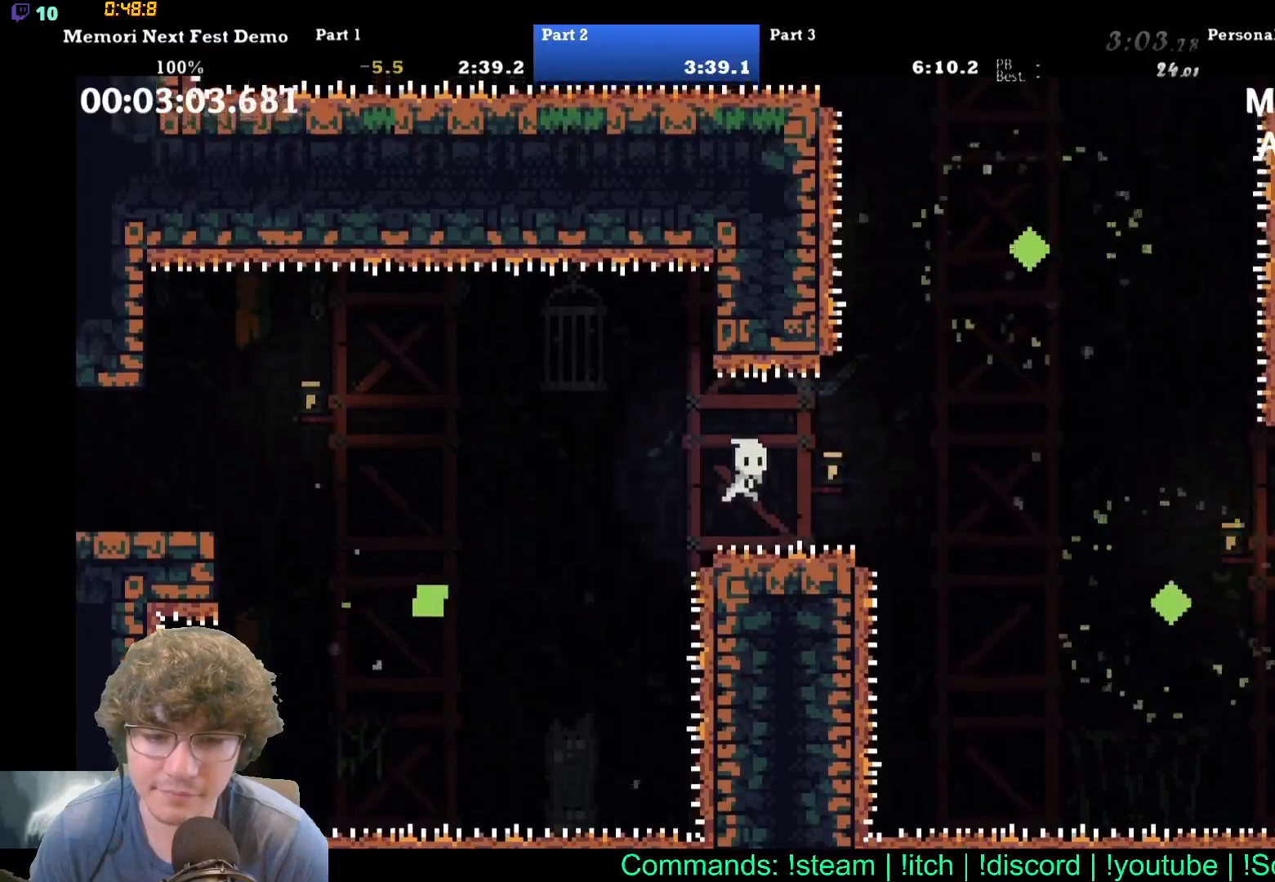
{"buttons": ["DPAD_RIGHT"], "events": []}
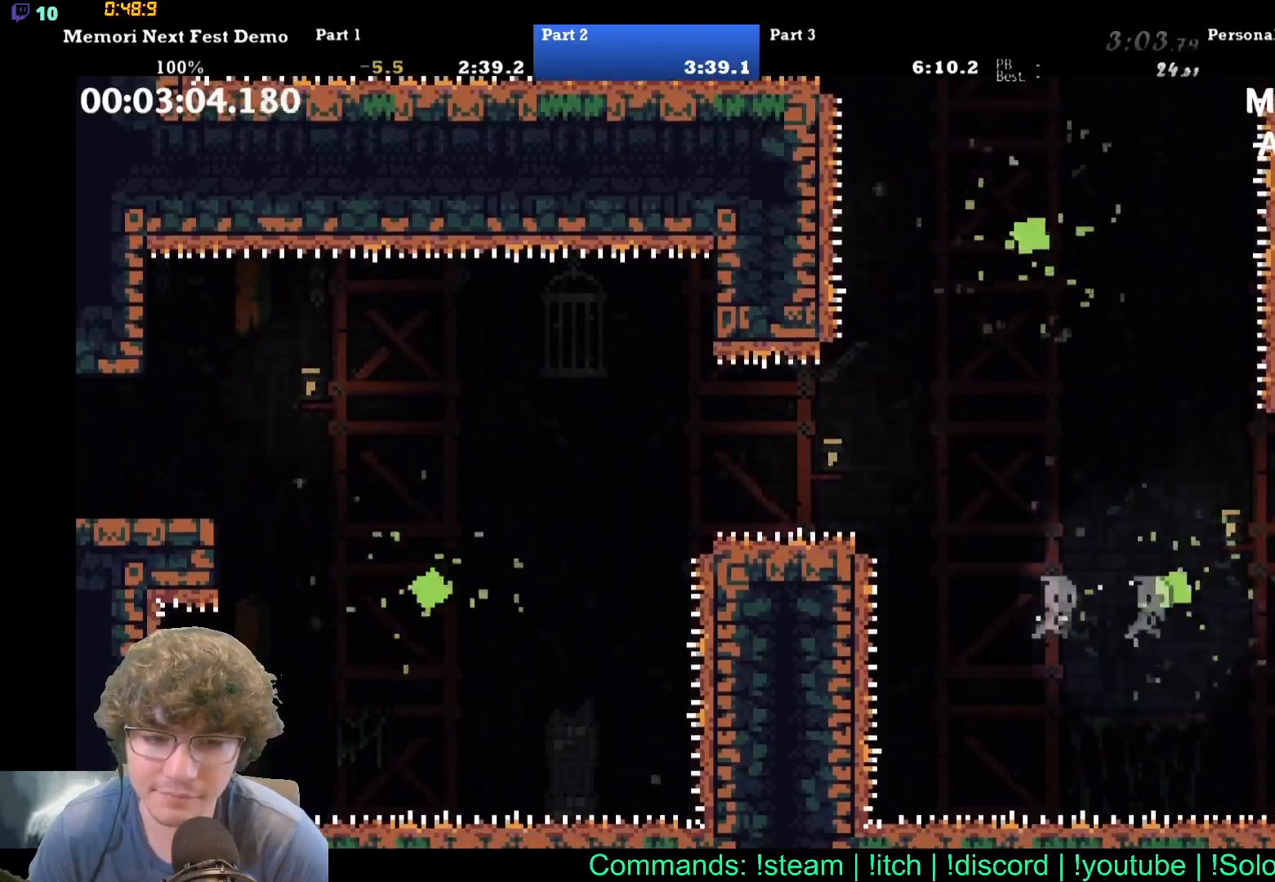
{"buttons": [], "events": [[117, "DPAD_RIGHT", "up"]]}
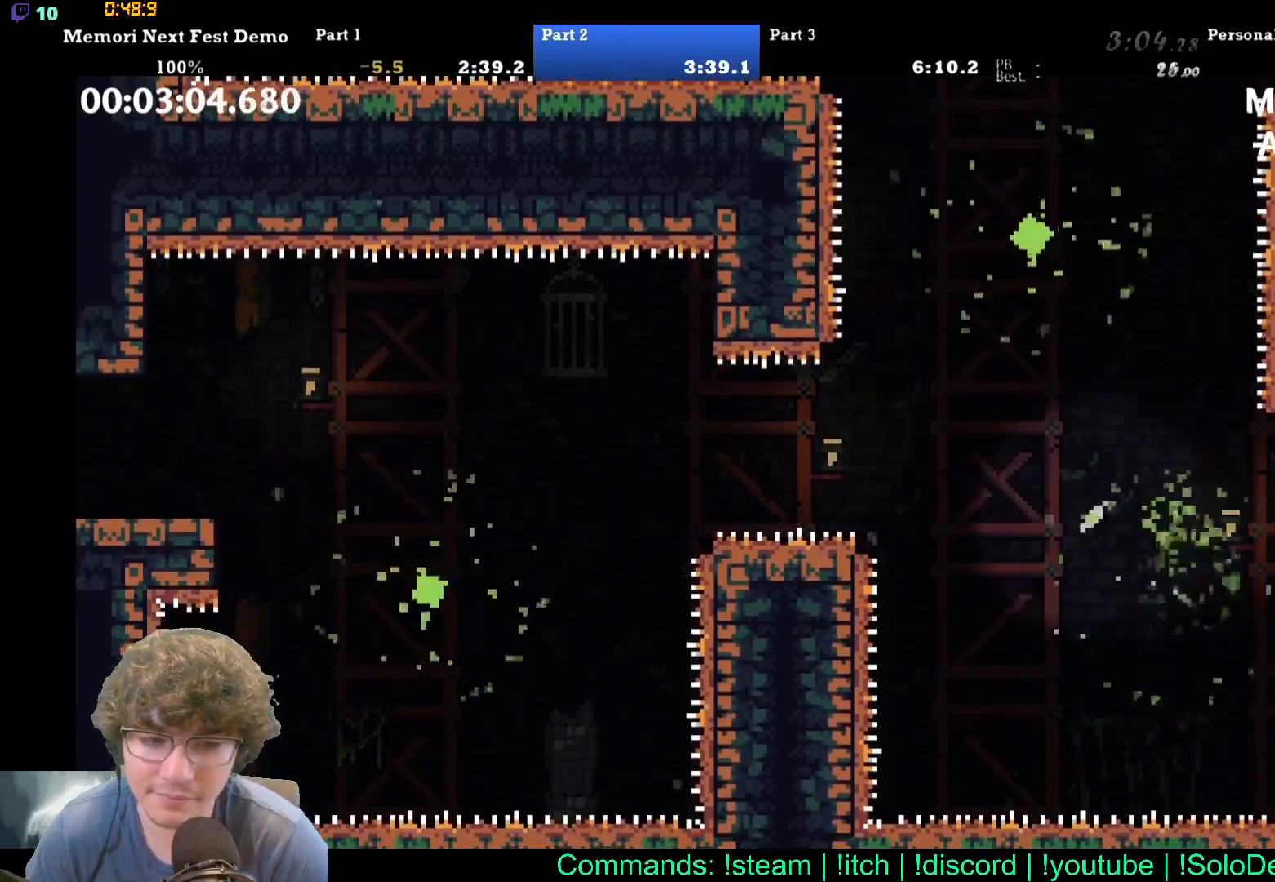
{"buttons": [], "events": []}
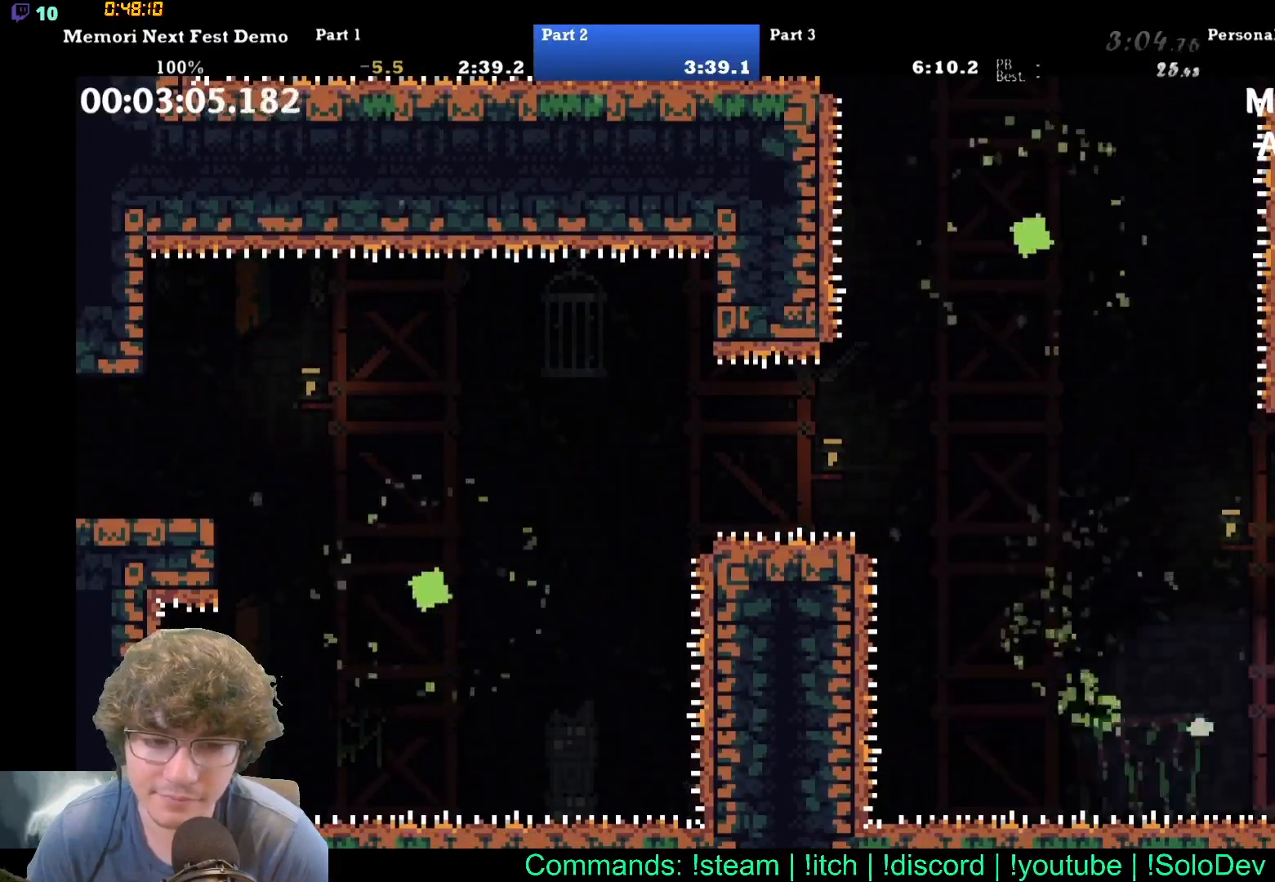
{"buttons": [], "events": []}
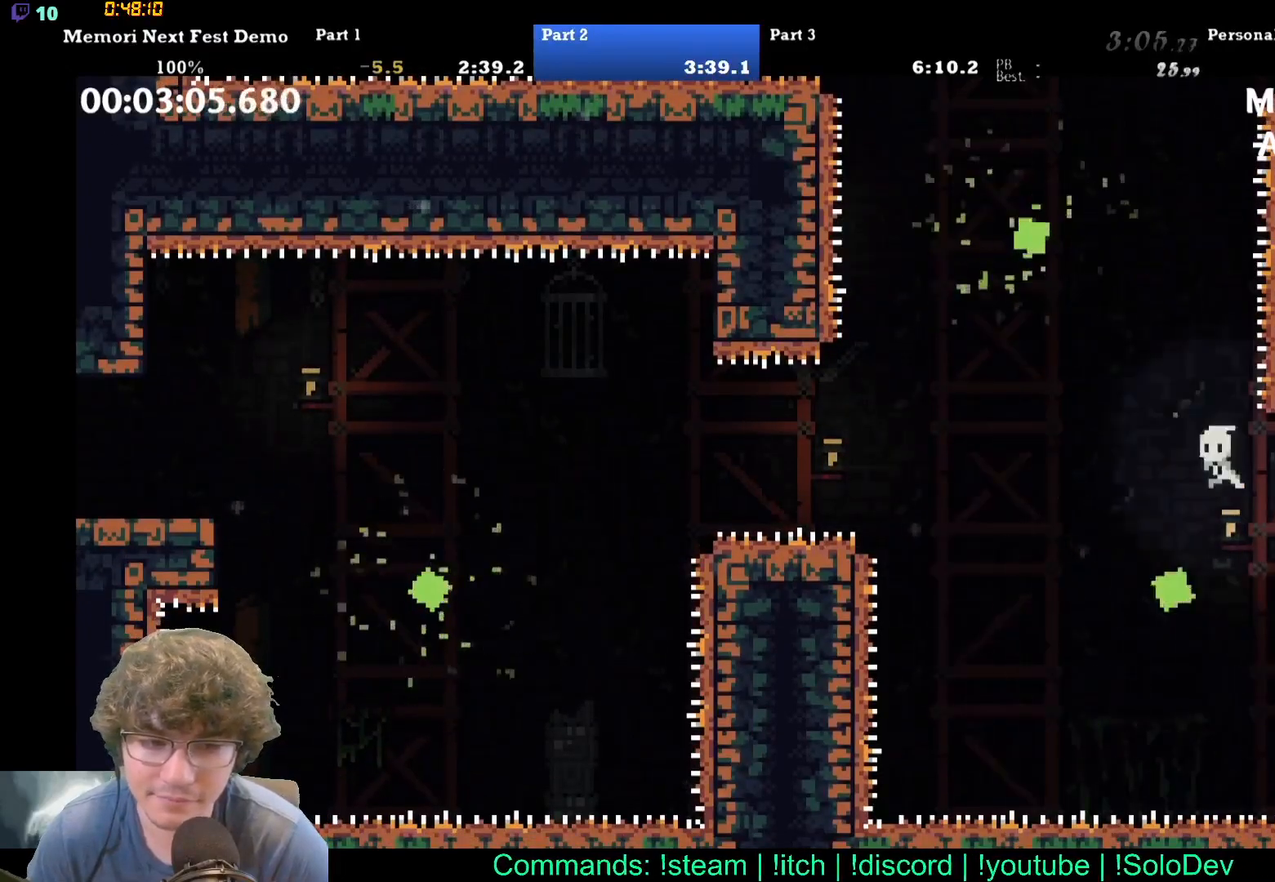
{"buttons": [], "events": []}
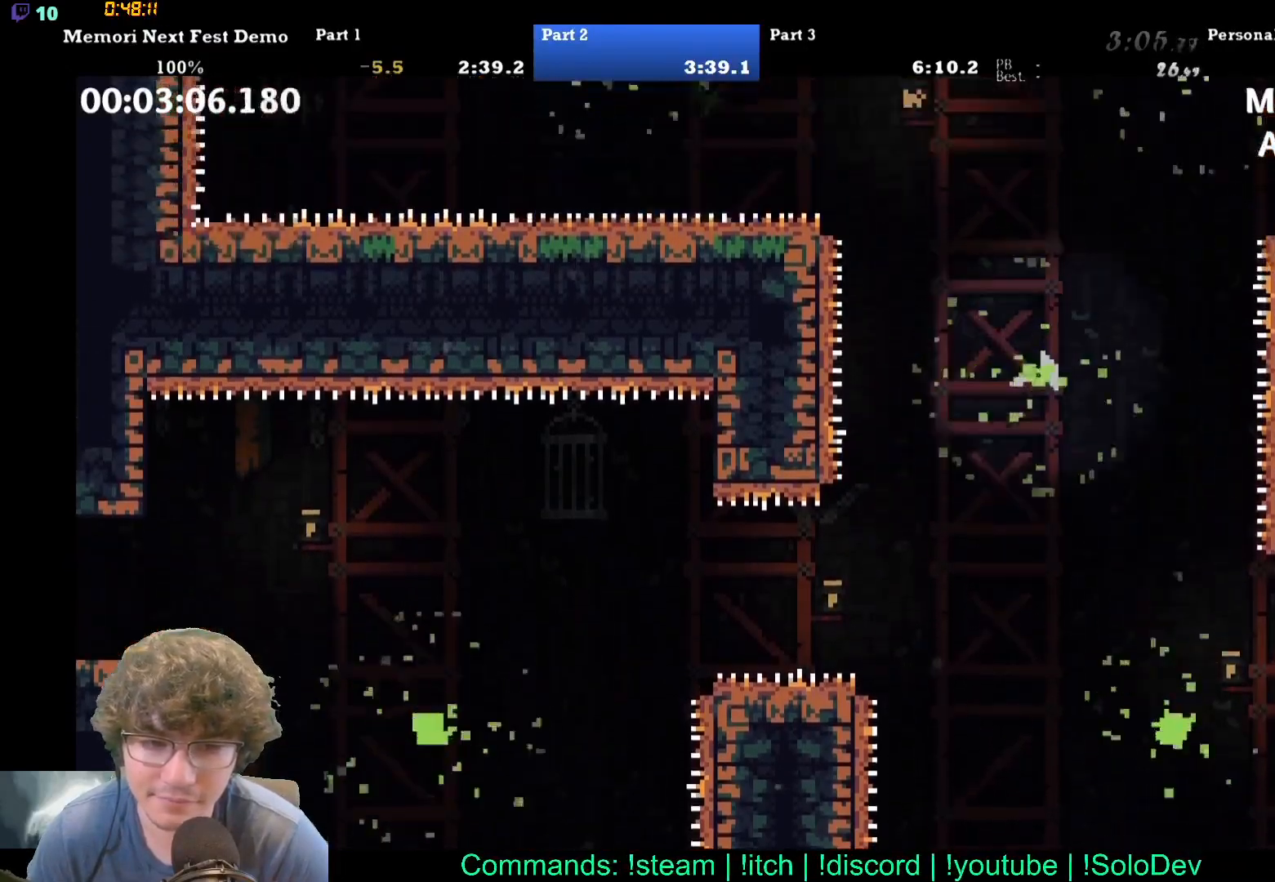
{"buttons": [], "events": []}
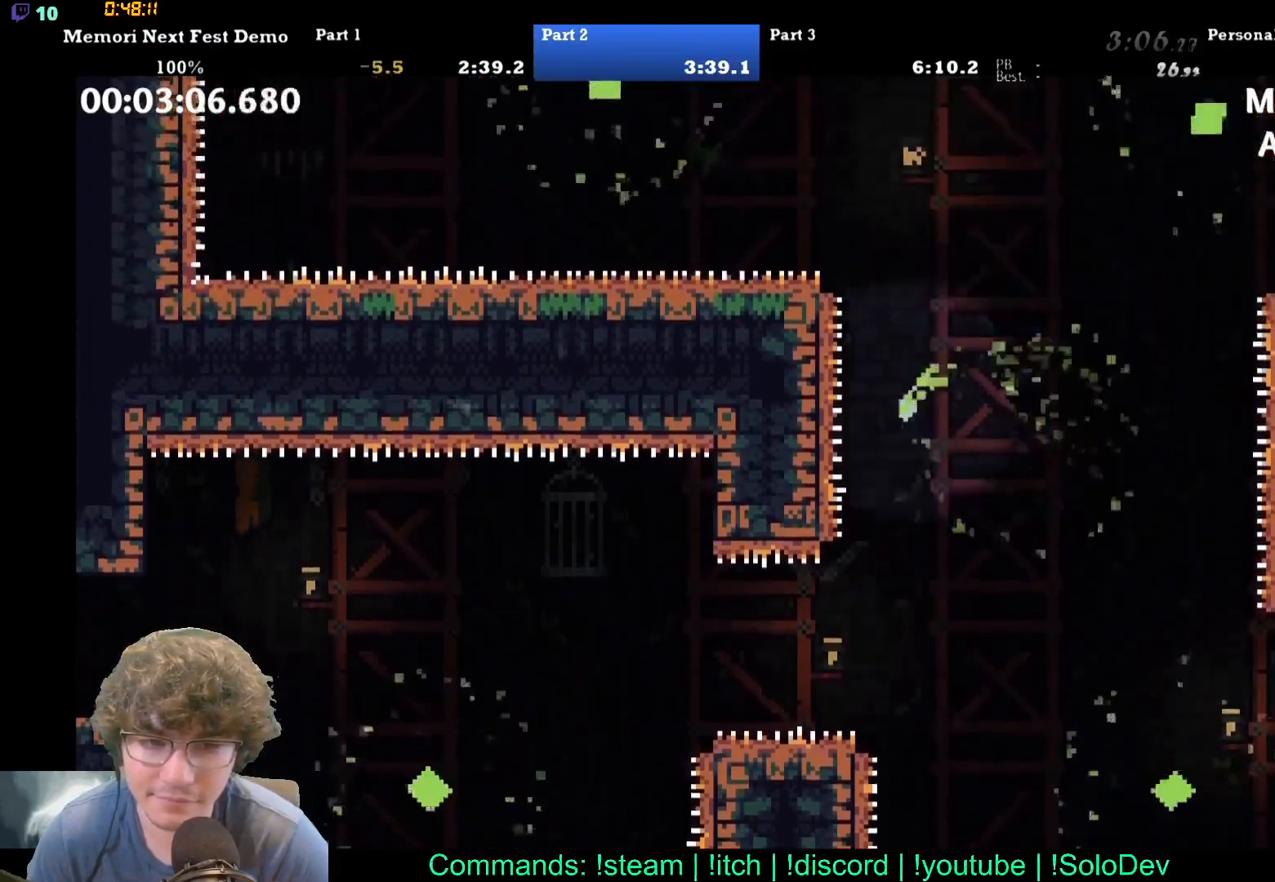
{"buttons": [], "events": []}
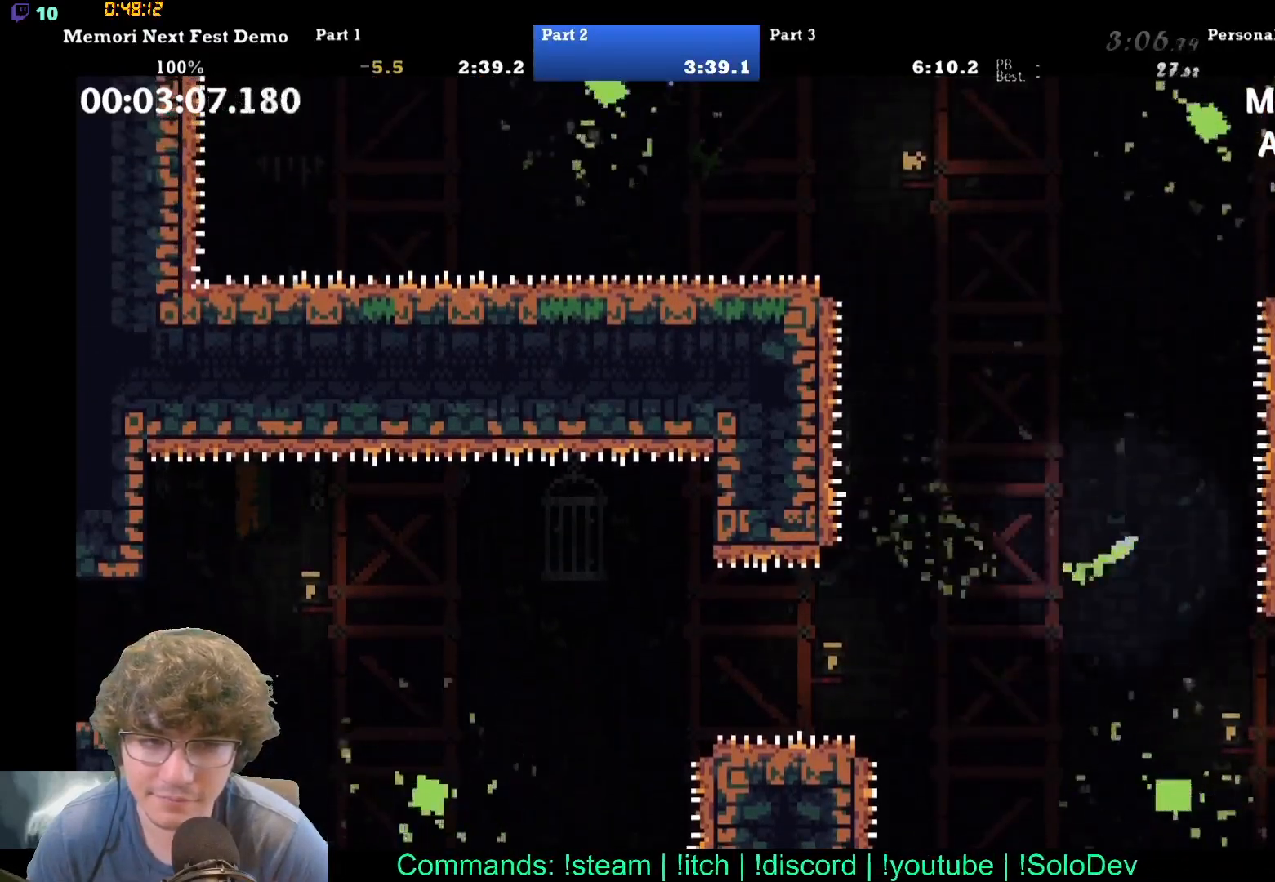
{"buttons": [], "events": []}
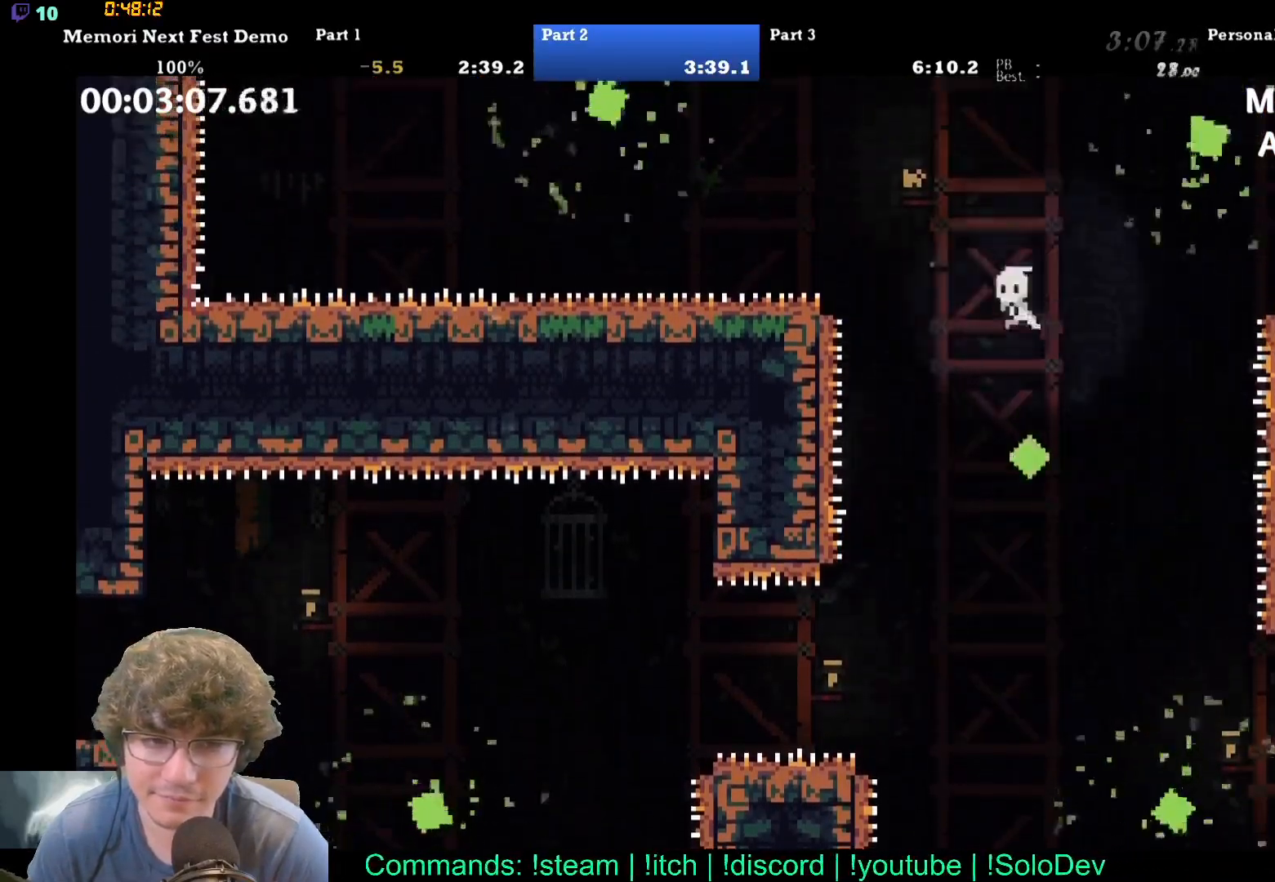
{"buttons": ["DPAD_LEFT"], "events": [[450, "DPAD_LEFT", "down"]]}
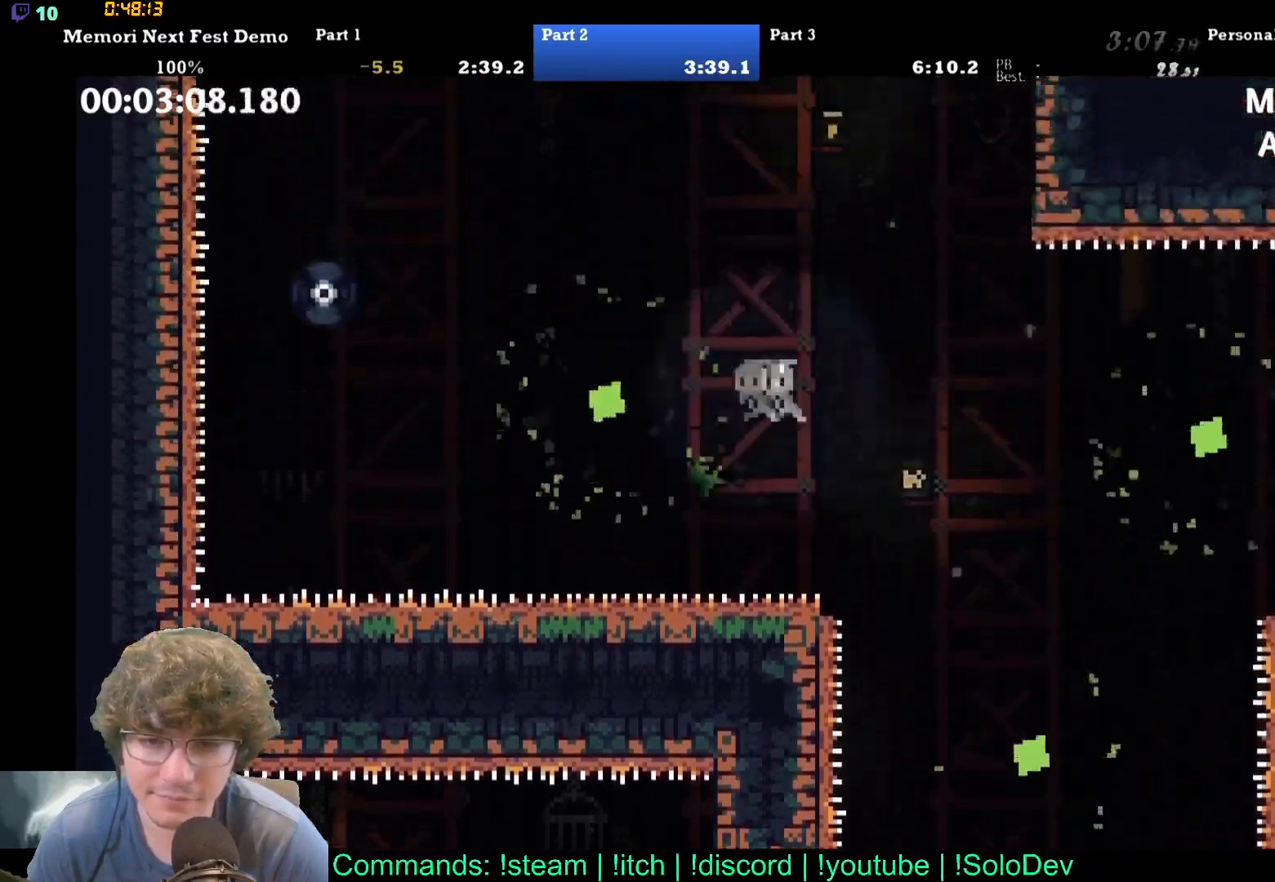
{"buttons": [], "events": [[250, "DPAD_LEFT", "up"]]}
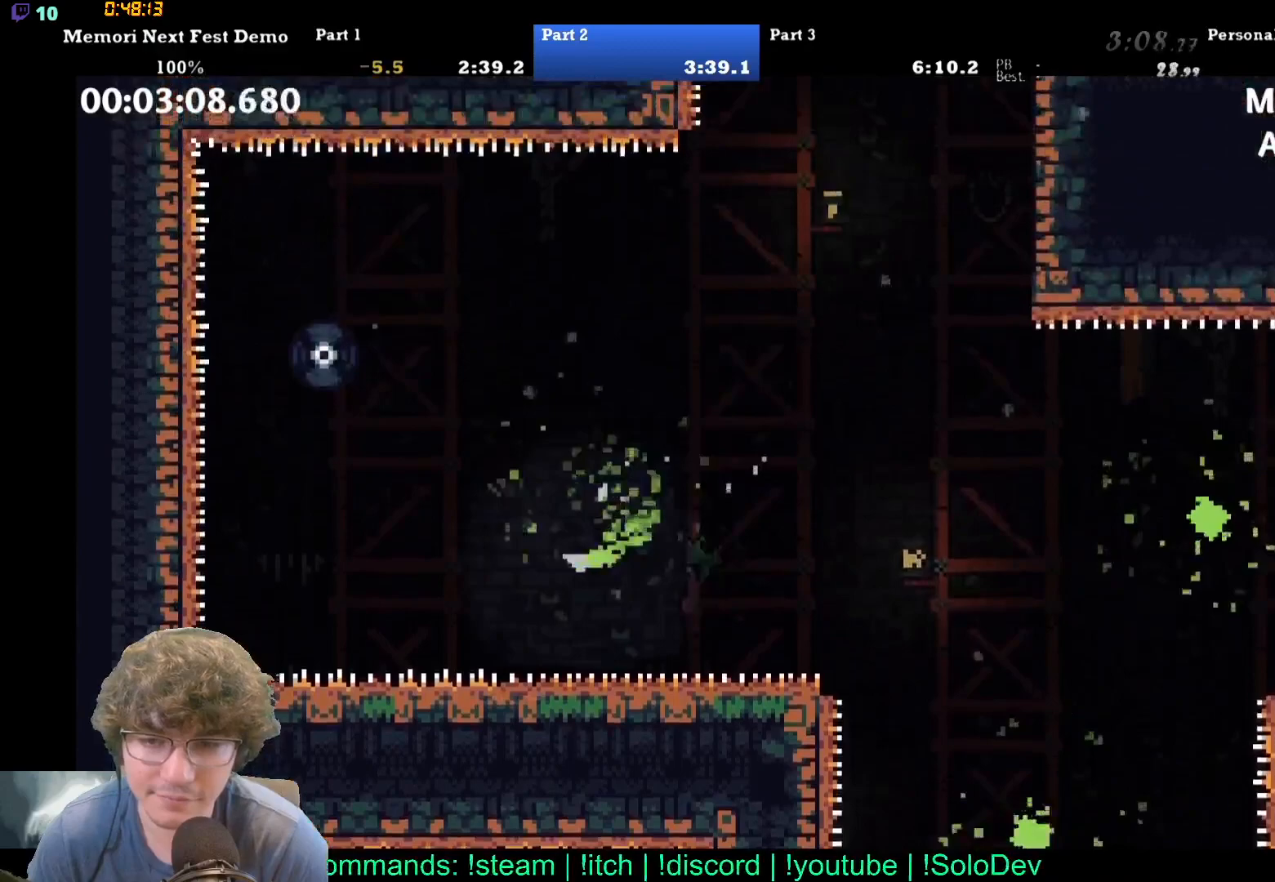
{"buttons": [], "events": []}
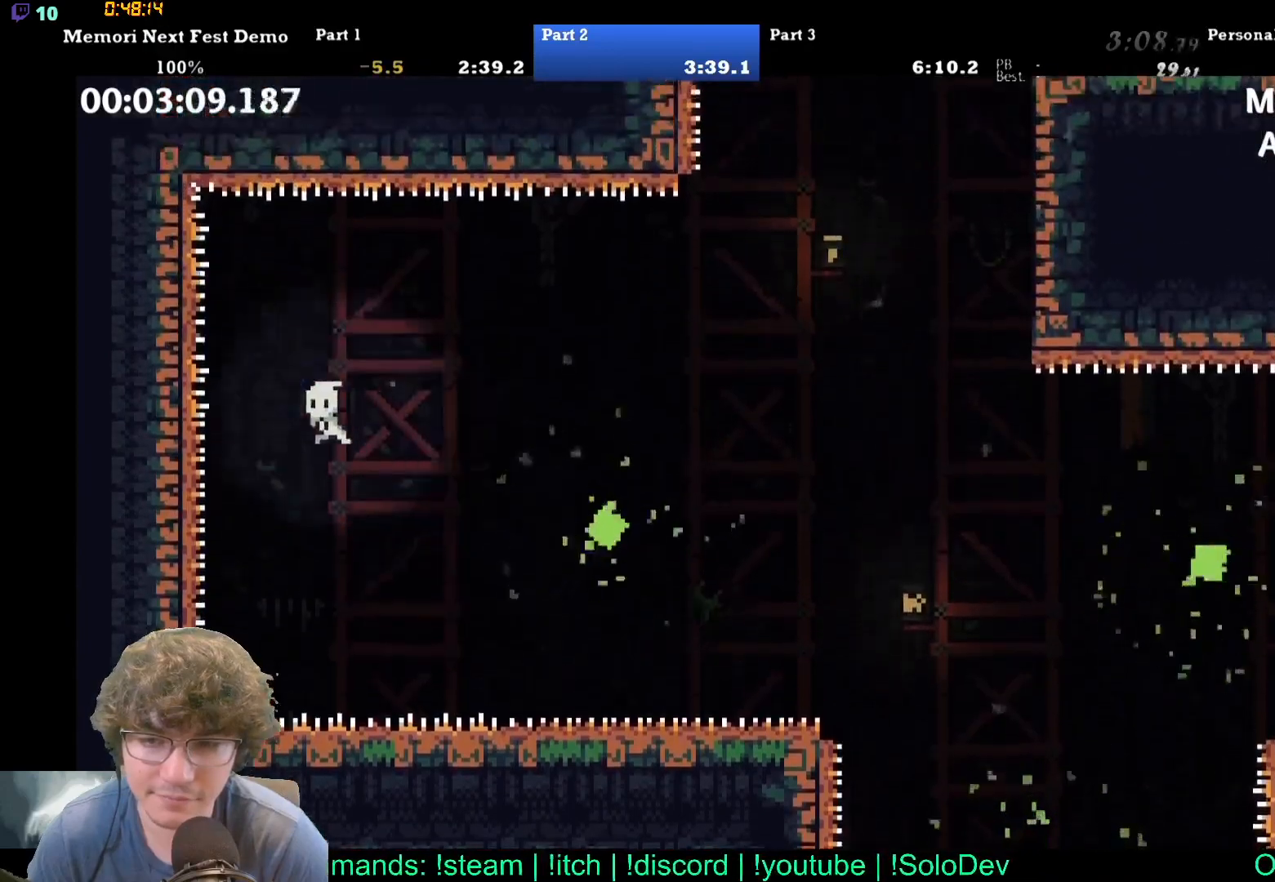
{"buttons": ["DPAD_RIGHT"], "events": [[33, "DPAD_RIGHT", "down"]]}
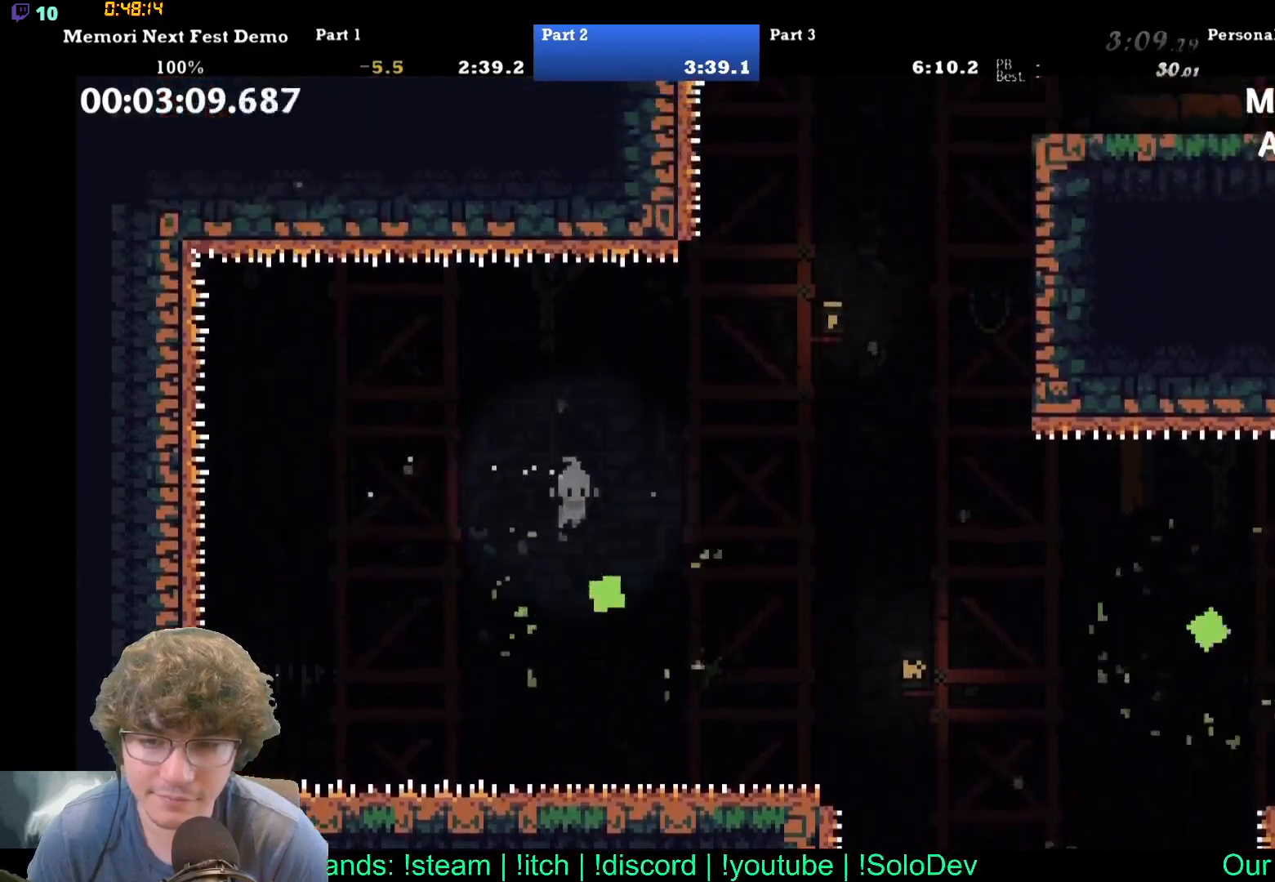
{"buttons": [], "events": [[200, "DPAD_RIGHT", "up"]]}
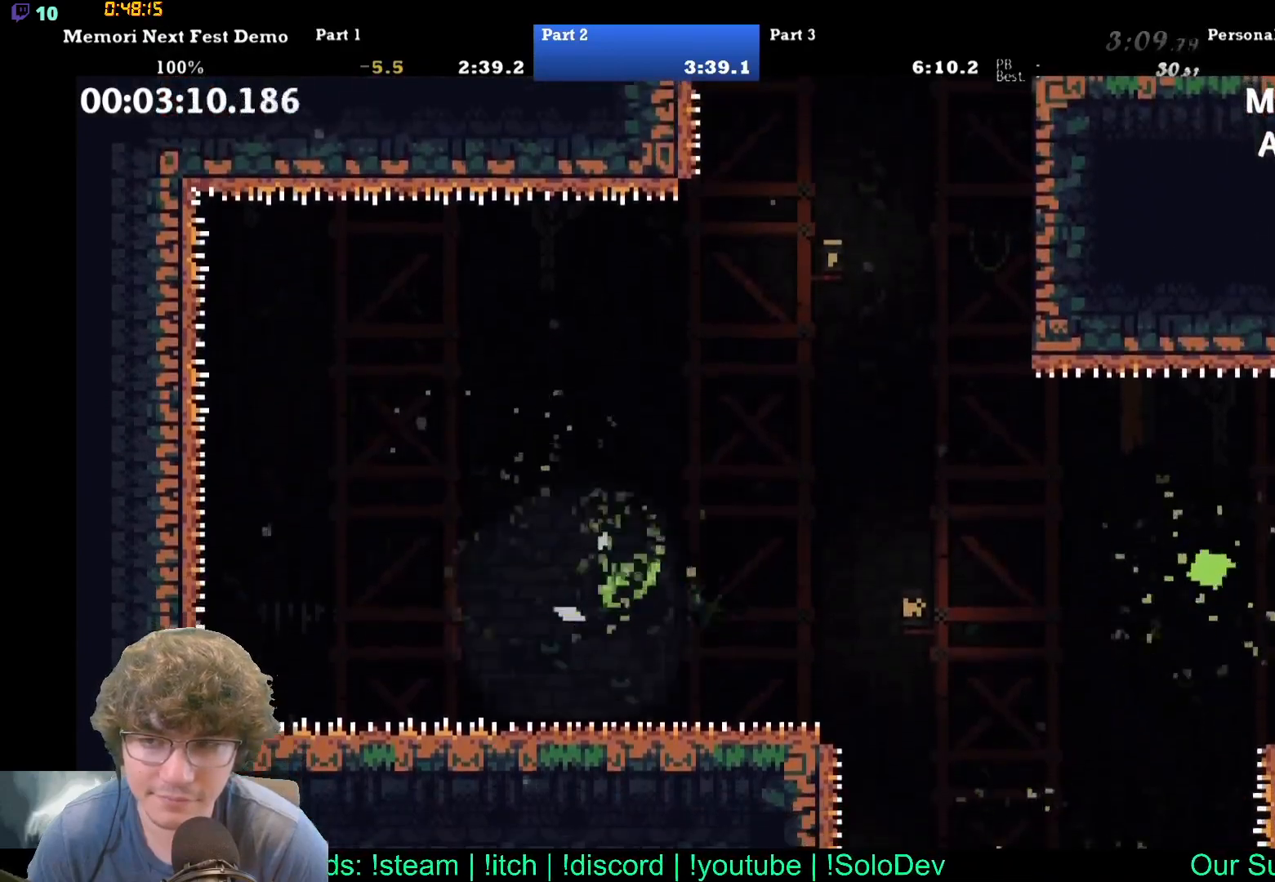
{"buttons": [], "events": []}
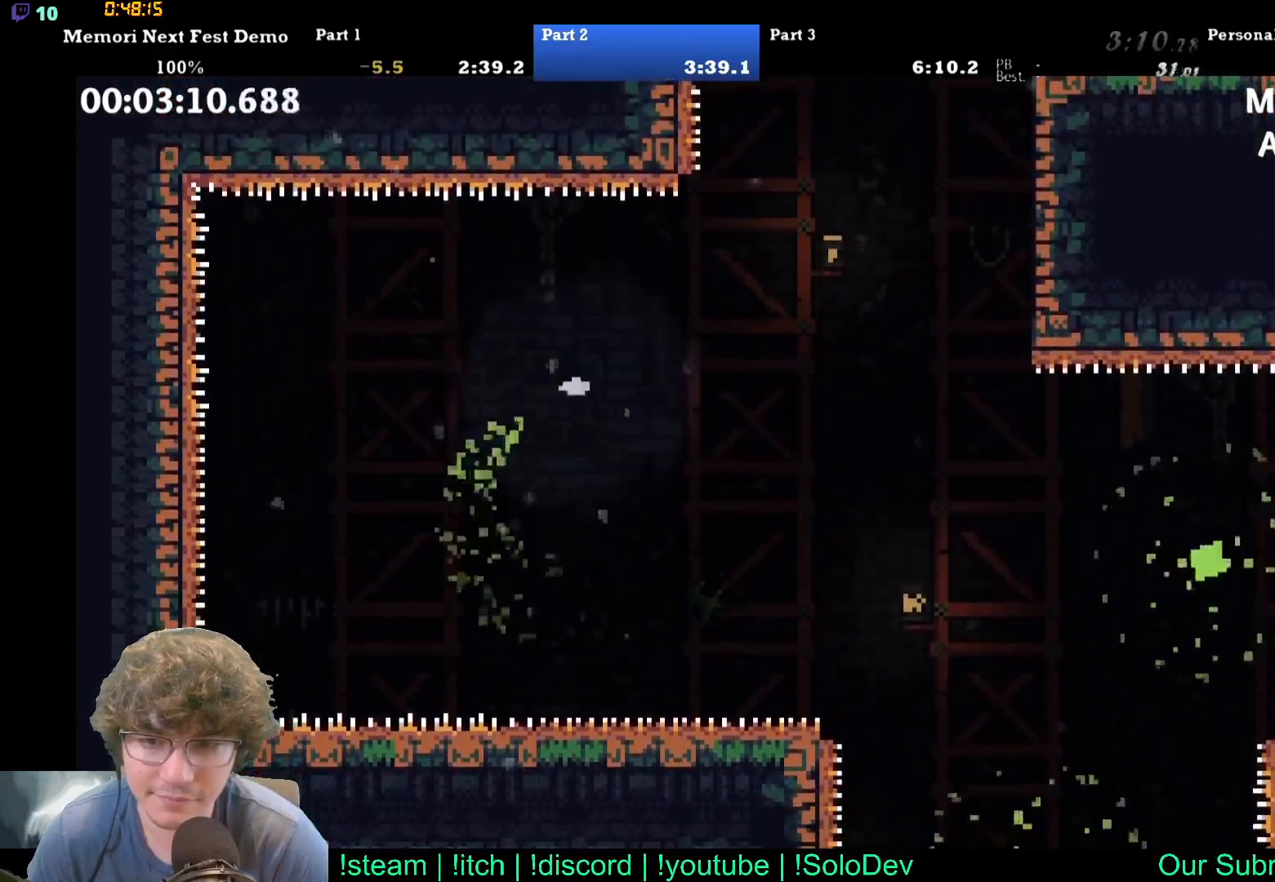
{"buttons": [], "events": []}
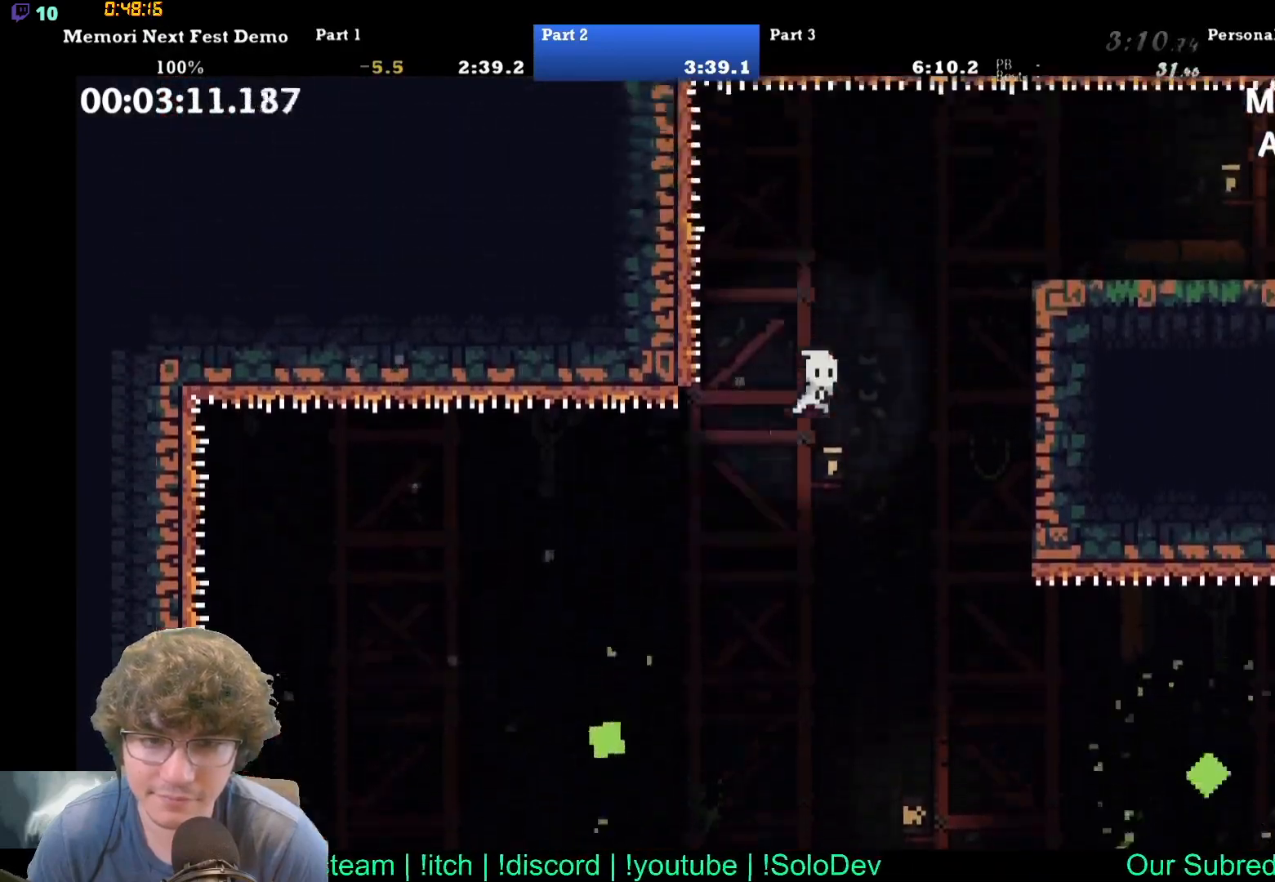
{"buttons": ["DPAD_RIGHT"], "events": [[83, "DPAD_RIGHT", "down"], [83, "DPAD_UP", "down"], [333, "DPAD_UP", "up"]]}
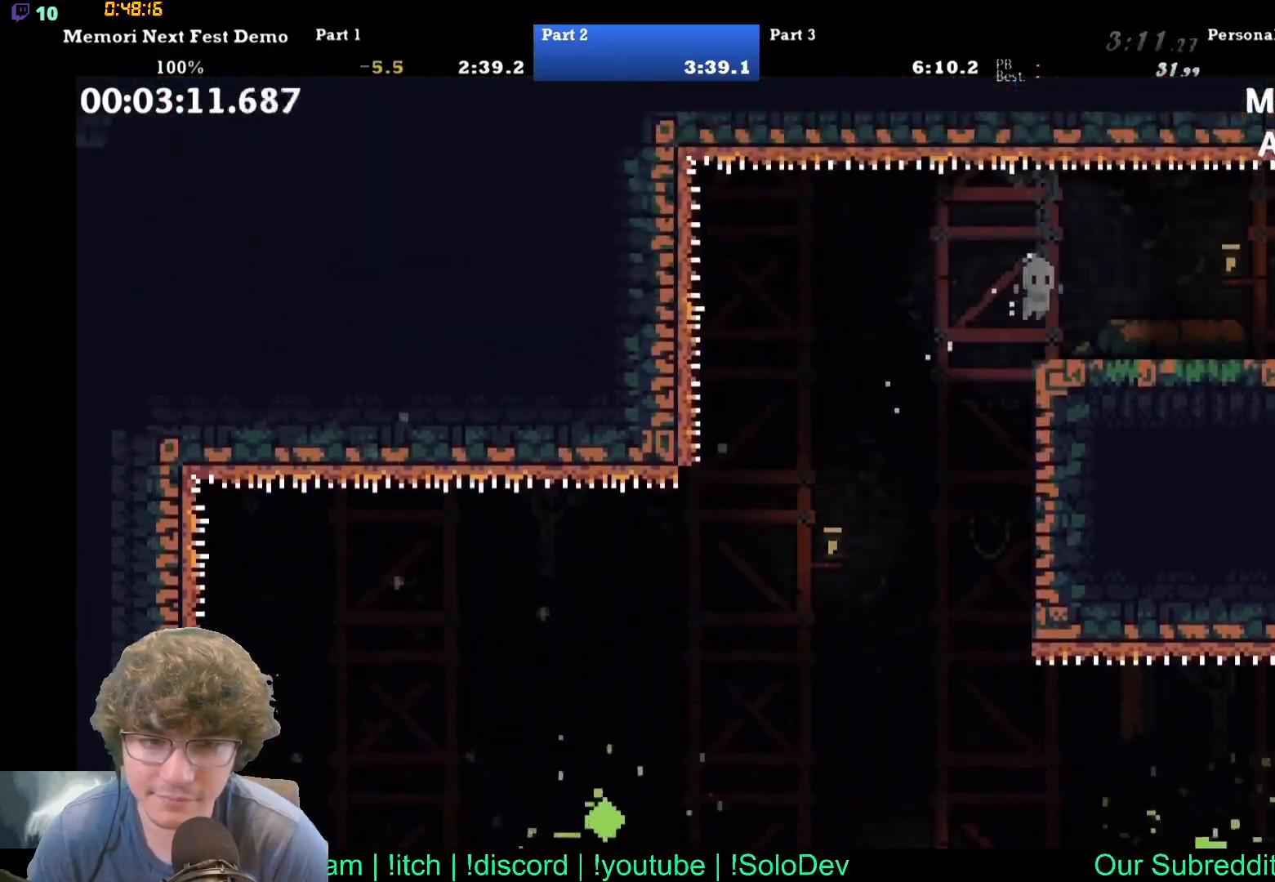
{"buttons": ["DPAD_RIGHT"], "events": []}
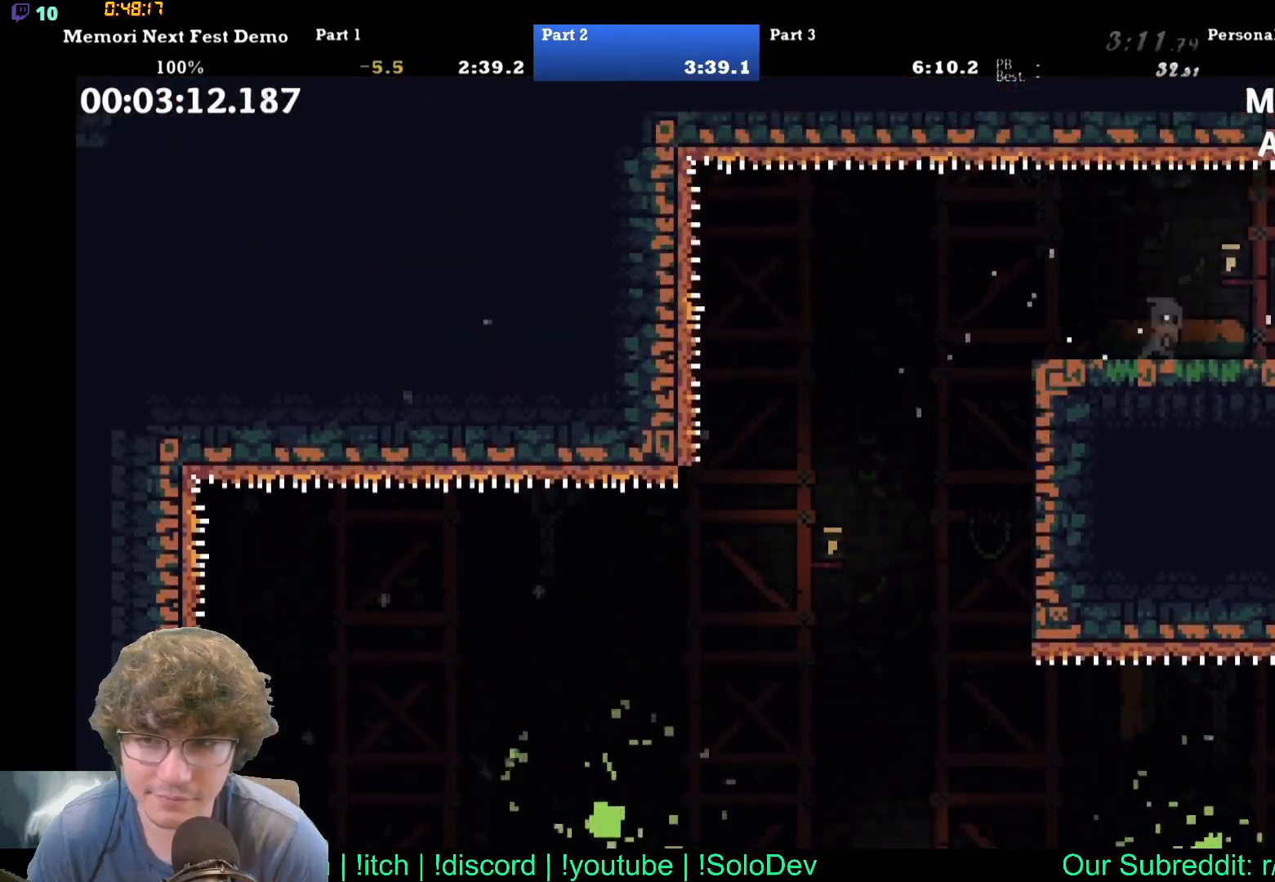
{"buttons": ["DPAD_RIGHT"]}
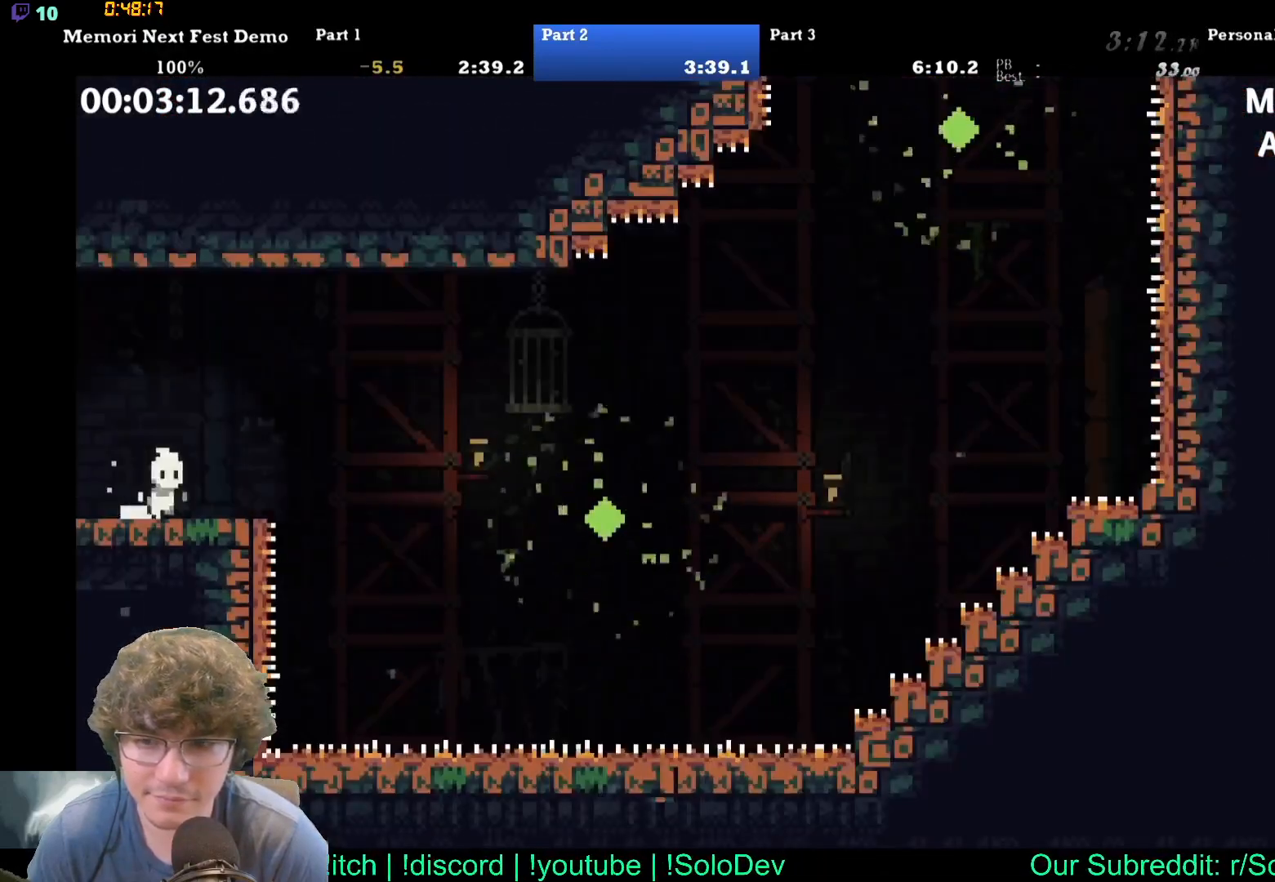
{"buttons": ["DPAD_RIGHT"], "events": []}